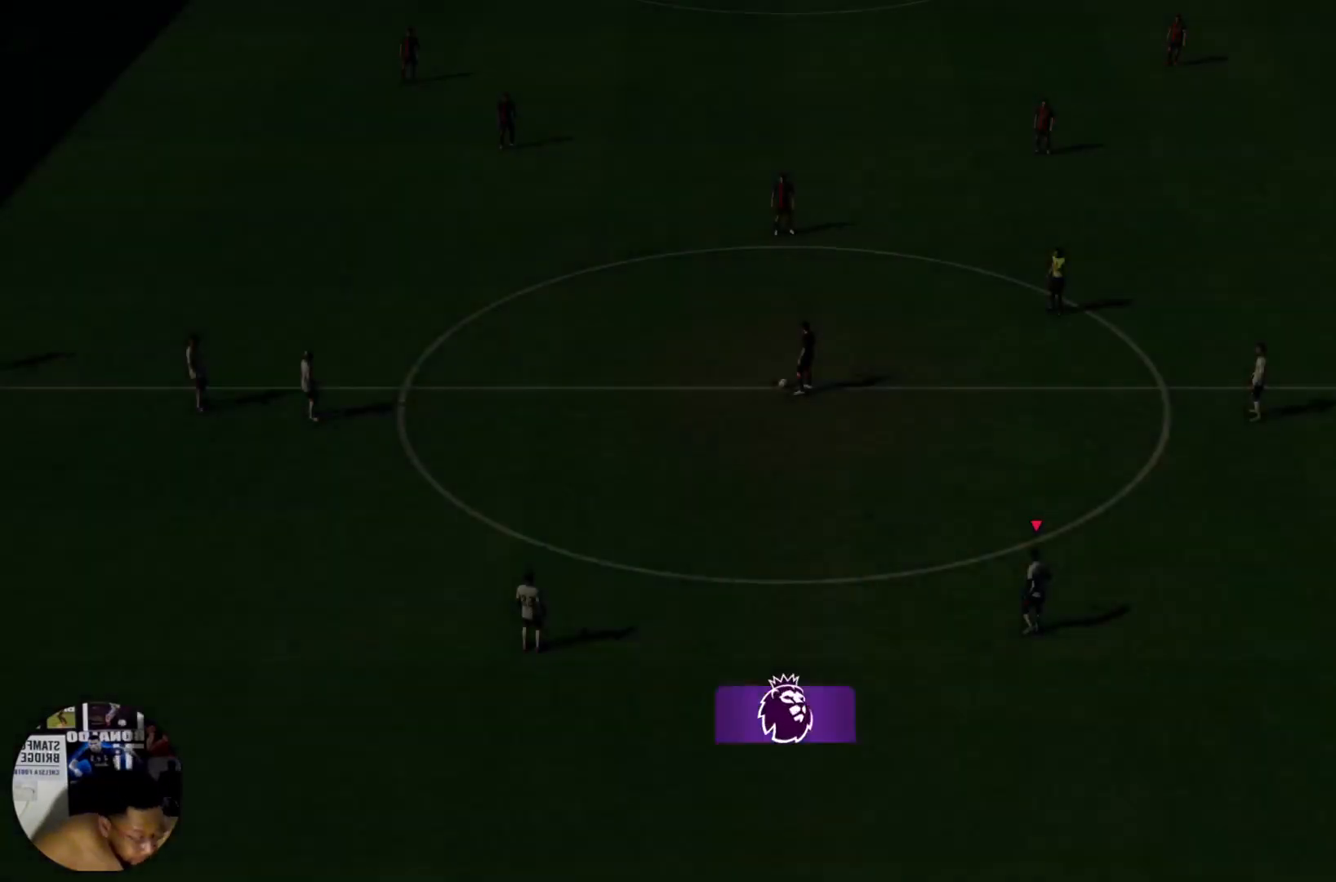
Gameplay with a controller (PlayStation layout); each line is a JSON object with the inputs held at the frame after it. "events" lists button and stick changes between this image and that frame as [ms after this image, input, new state], when the widget could be followed in between. Not read: L3 R3.
{"buttons": [], "left_stick": "center", "right_stick": "center", "events": []}
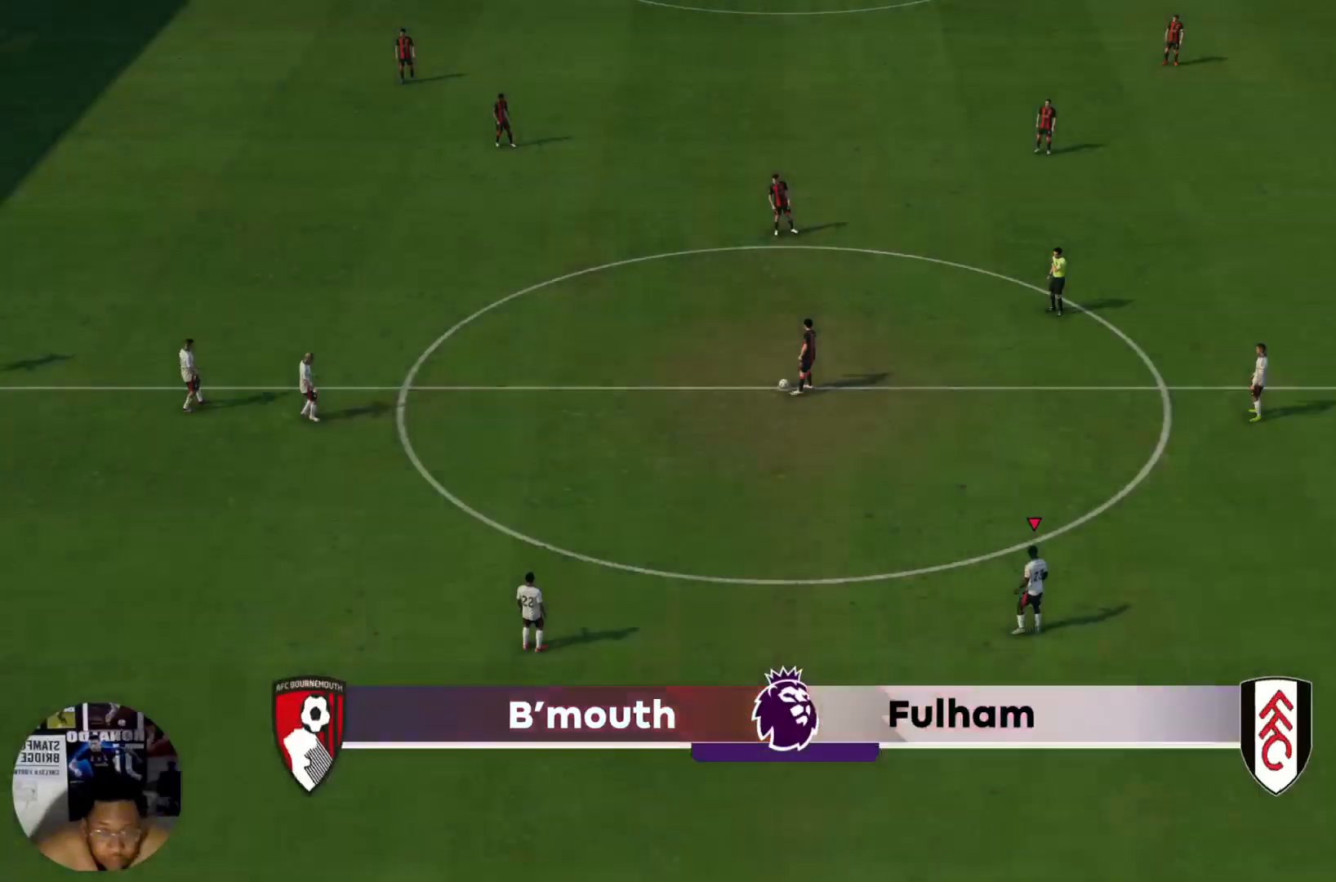
{"buttons": [], "left_stick": "center", "right_stick": "center", "events": []}
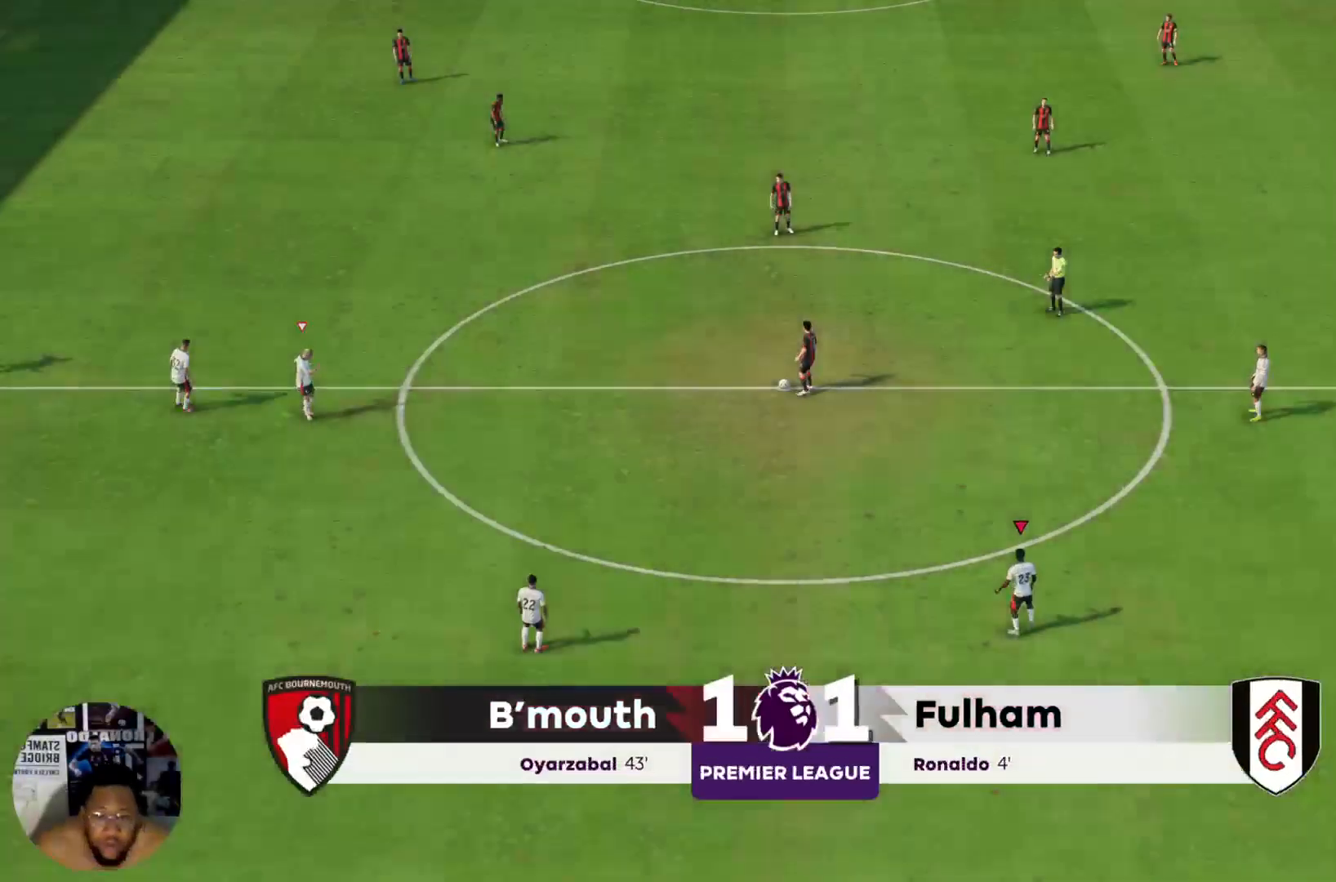
{"buttons": [], "left_stick": "up-right", "right_stick": "center", "events": [[167, "L1", "down"], [167, "L2", "down"], [267, "L1", "up"], [267, "left_stick", "up-right"], [367, "L2", "up"]]}
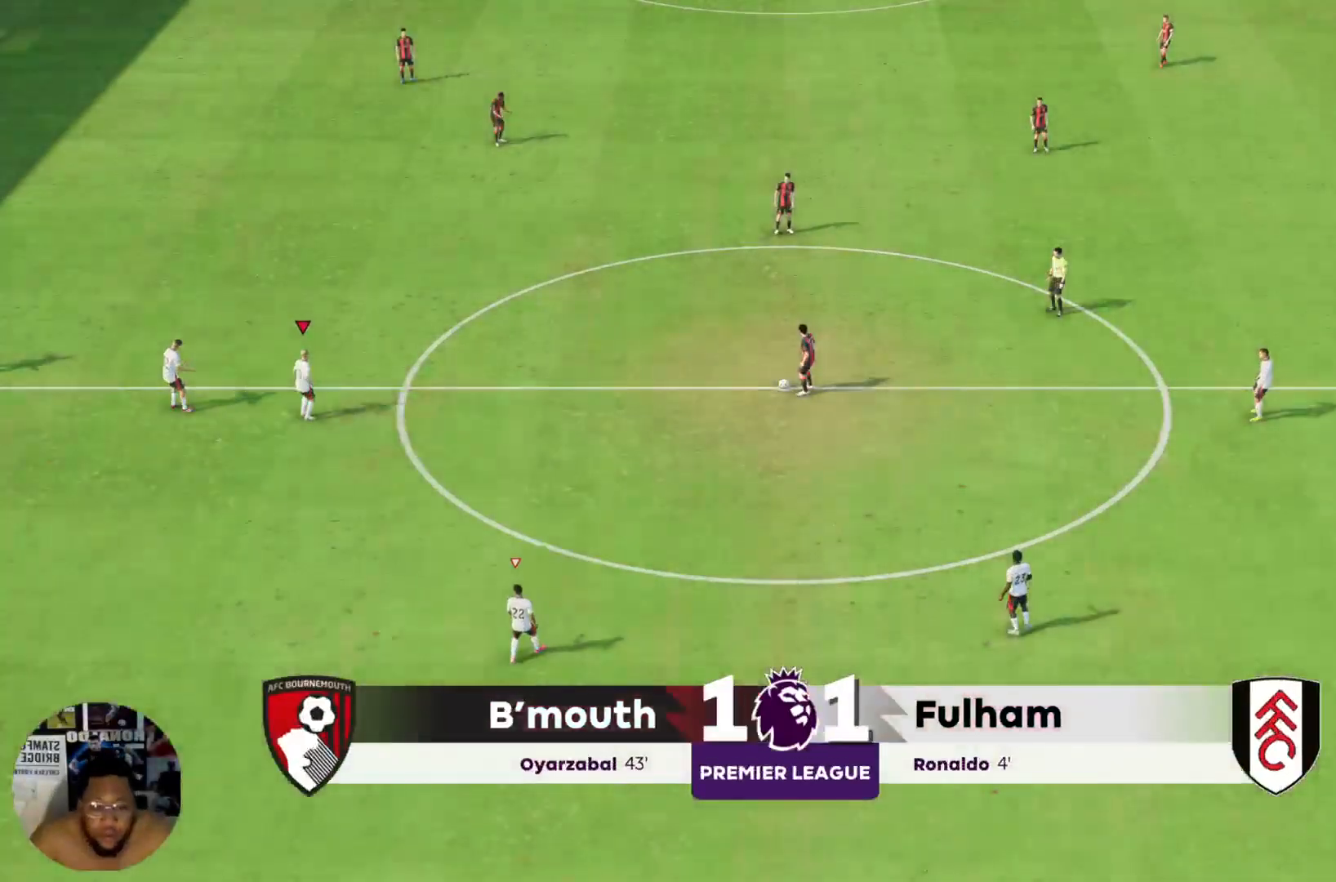
{"buttons": [], "left_stick": "up-right", "right_stick": "center", "events": []}
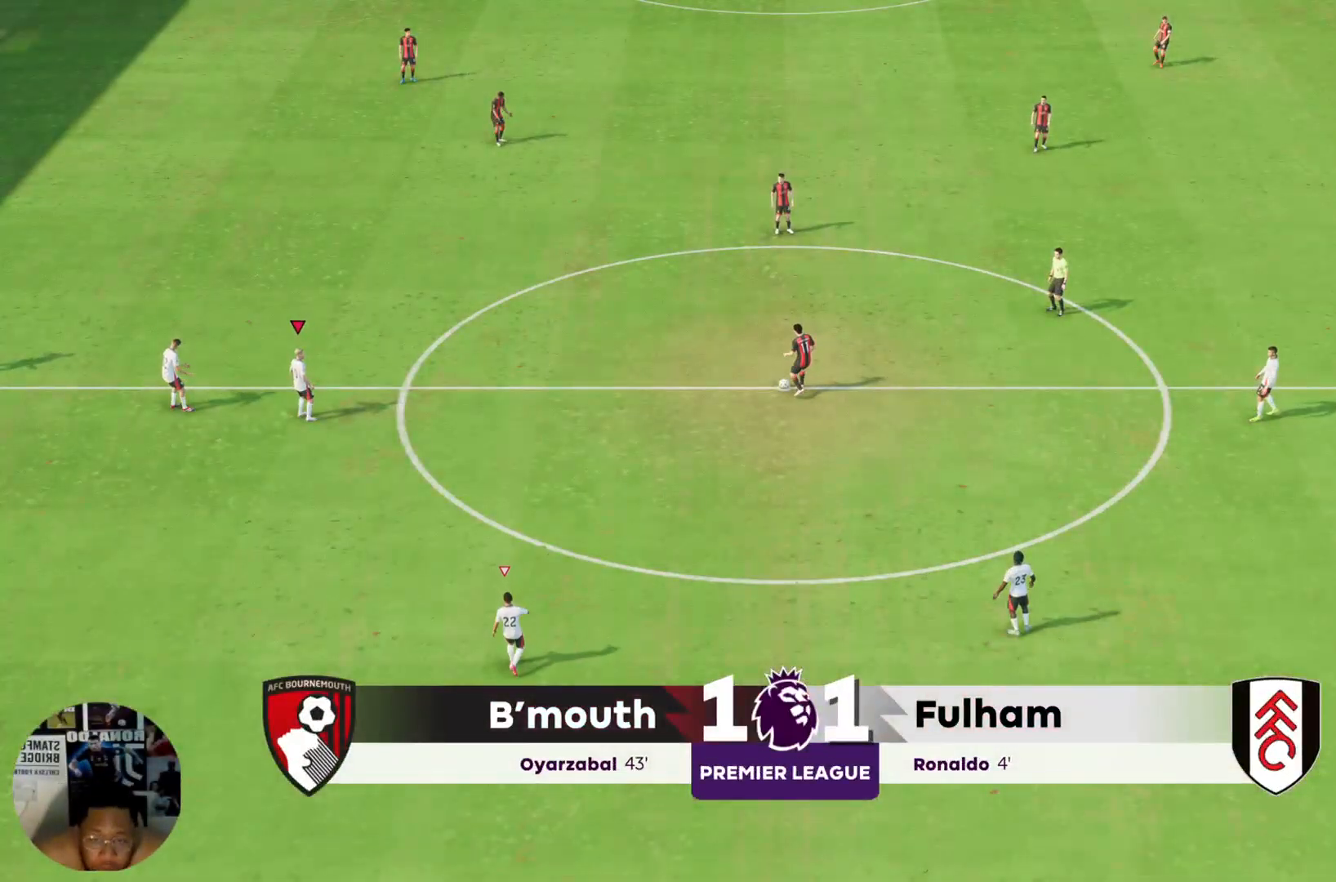
{"buttons": [], "left_stick": "center", "right_stick": "center", "events": [[501, "left_stick", "center"]]}
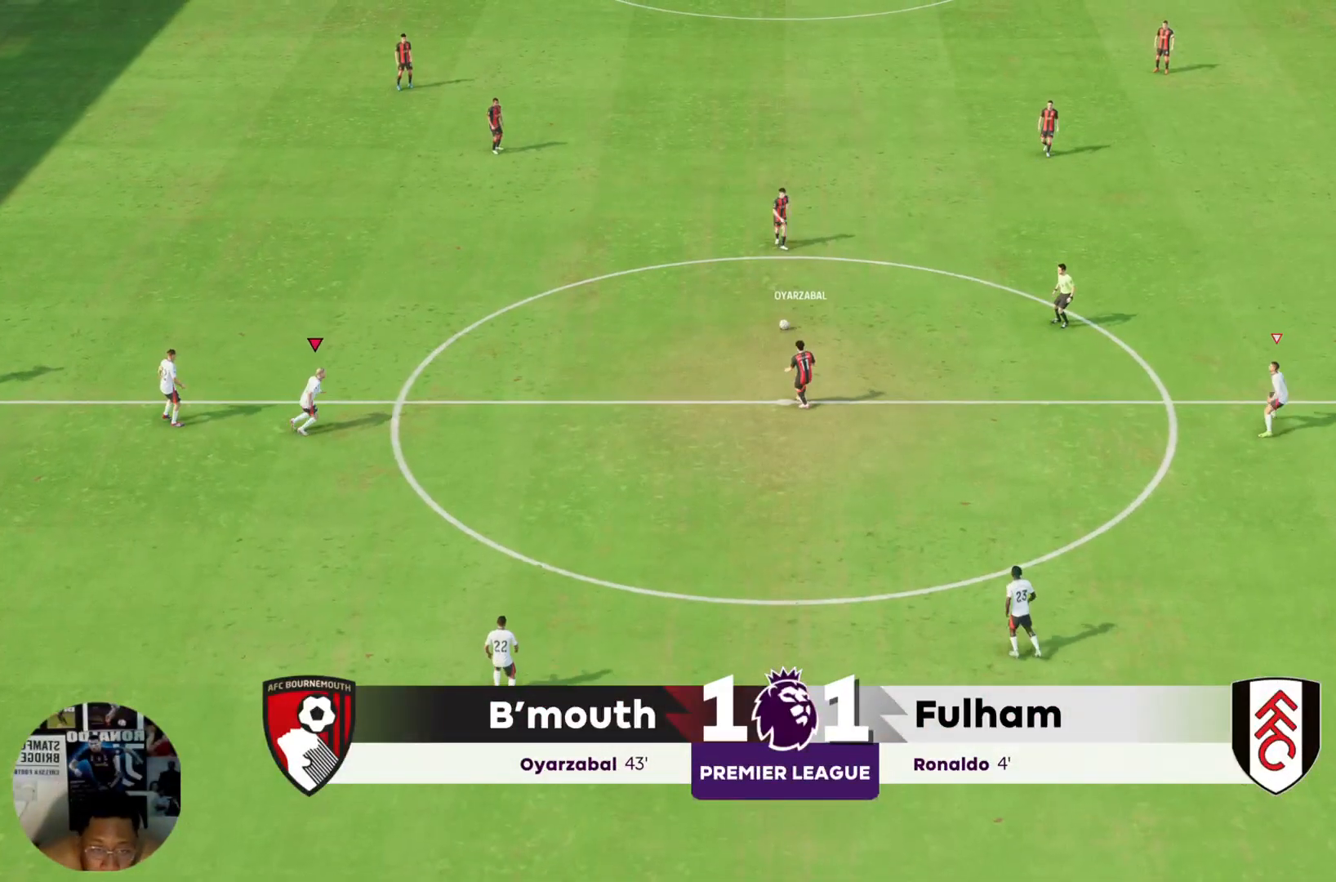
{"buttons": [], "left_stick": "up-right", "right_stick": "center", "events": [[234, "left_stick", "up-right"]]}
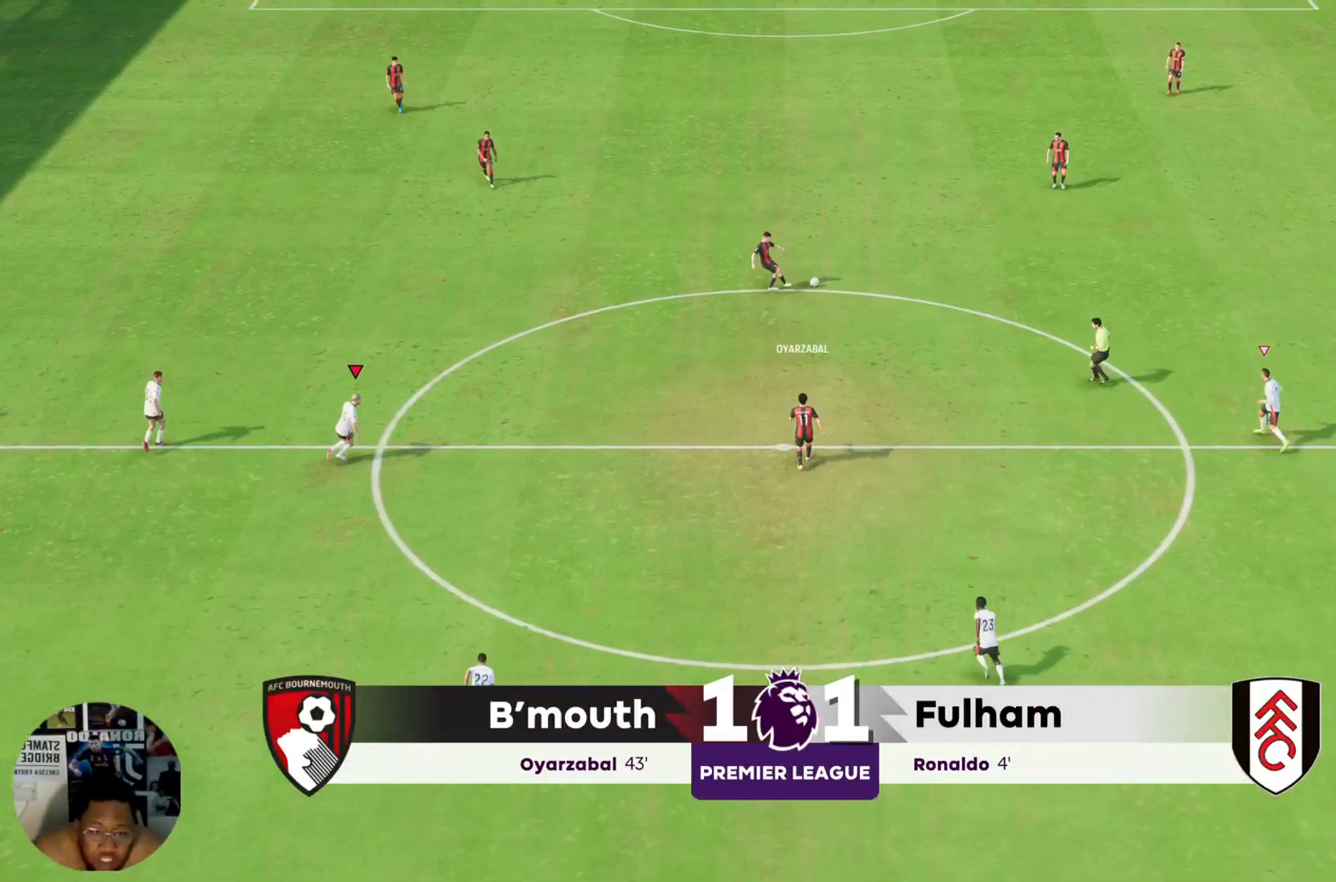
{"buttons": [], "left_stick": "right", "right_stick": "center", "events": [[234, "left_stick", "right"]]}